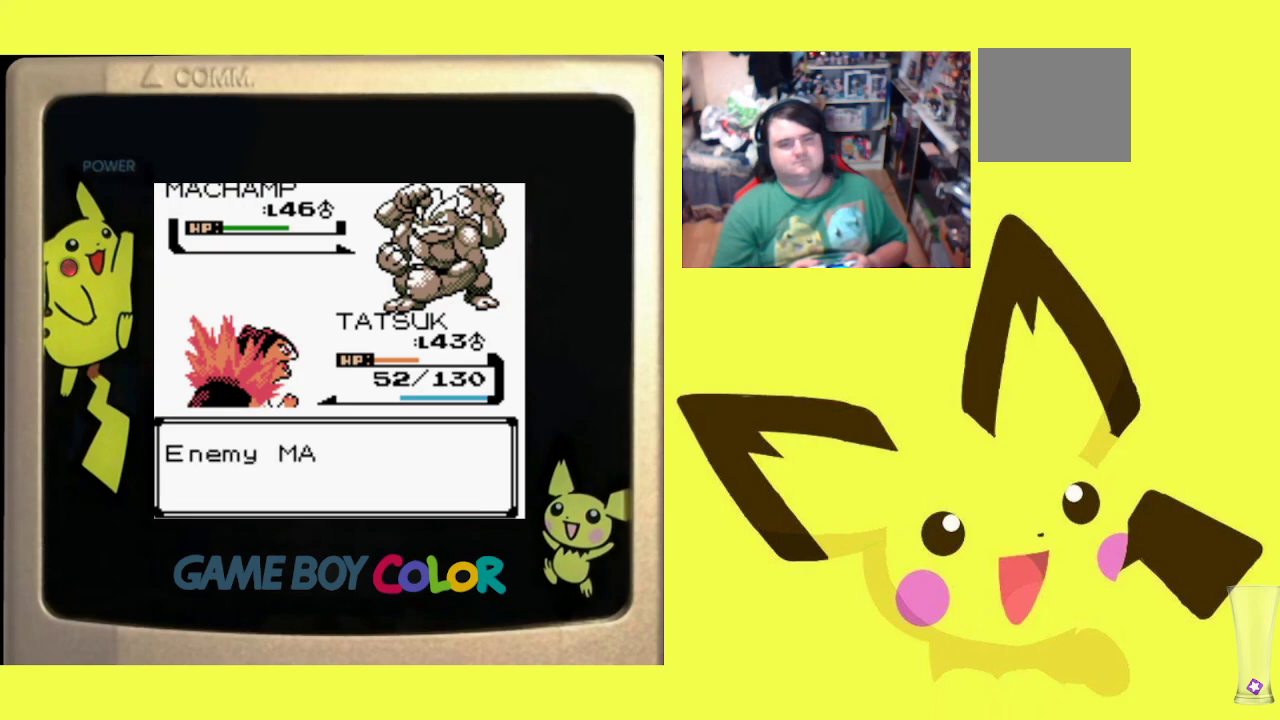
Gameplay with a controller (PlayStation layout); each line is a JSON object with the inputs held at the frame after it. "events" lists button and stick changes between this image and that frame as [ms after this image, input, new state], when the widget could be followed in between. Not read: left_stick right_stick.
{"buttons": [], "events": [[133, "CIRCLE", "down"], [250, "CIRCLE", "up"], [317, "CIRCLE", "down"], [433, "CIRCLE", "up"]]}
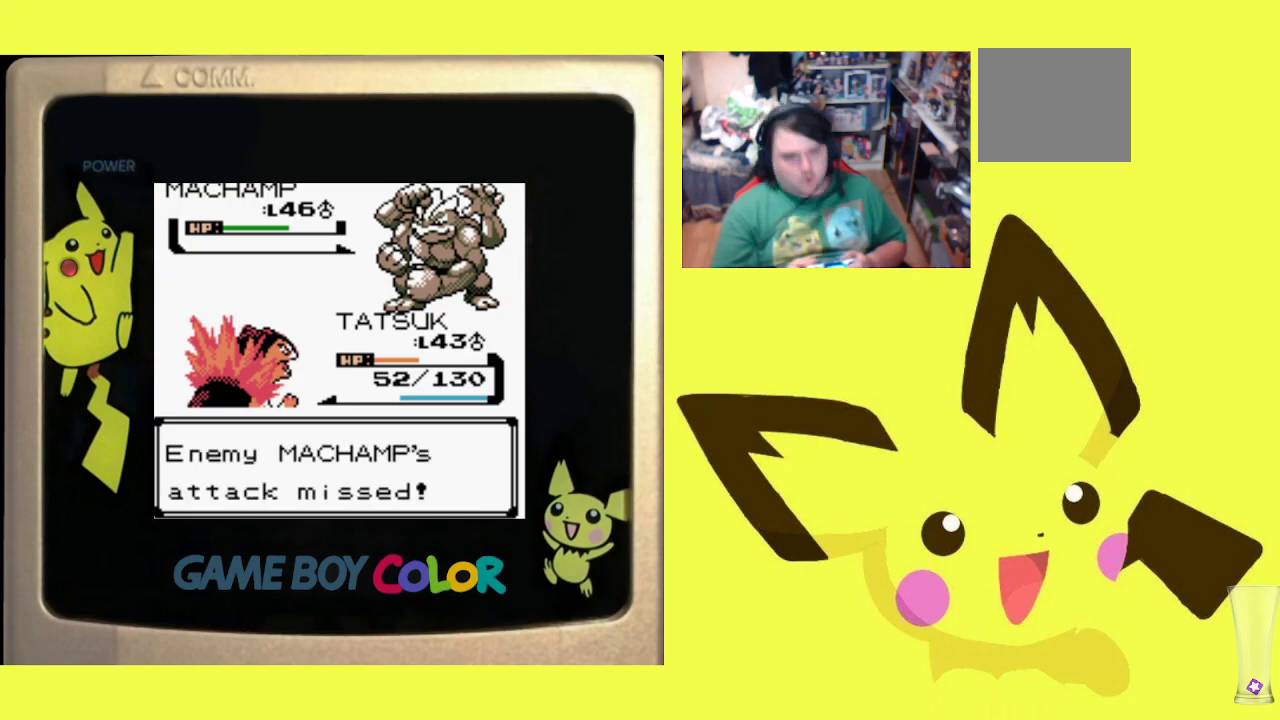
{"buttons": [], "events": [[17, "CIRCLE", "down"], [150, "CIRCLE", "up"]]}
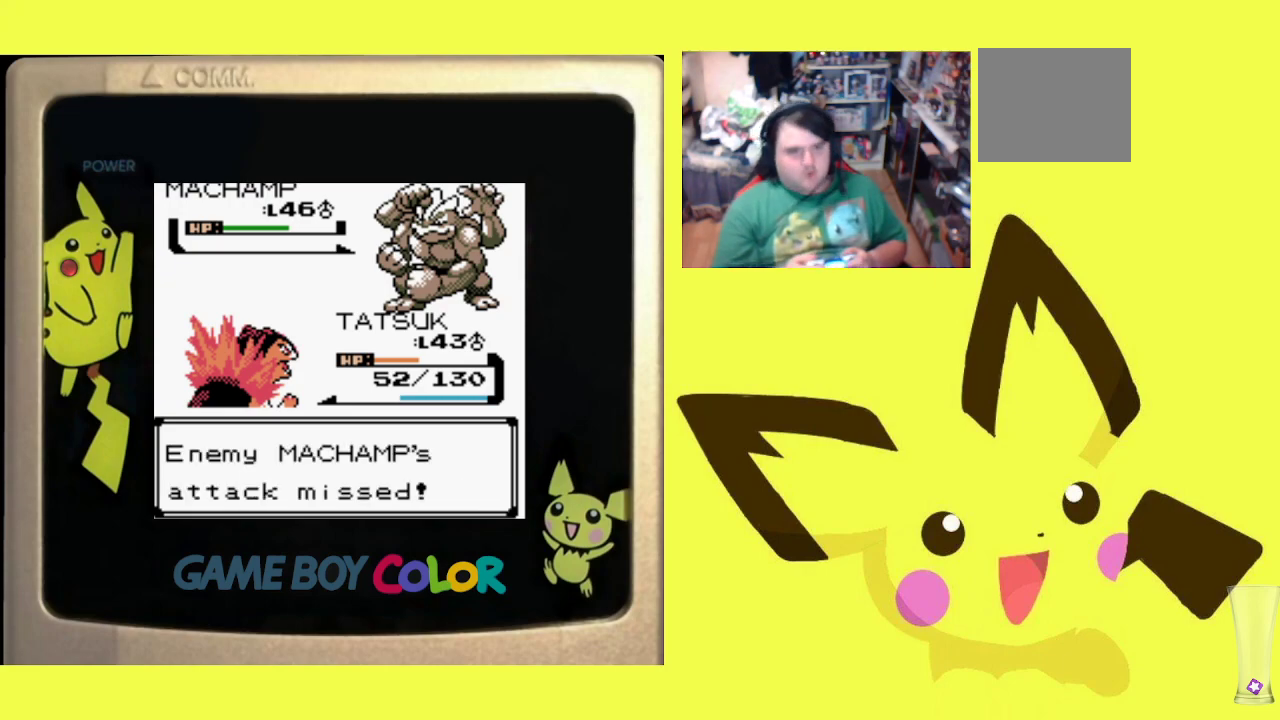
{"buttons": ["CIRCLE"], "events": [[150, "CIRCLE", "down"], [233, "CIRCLE", "up"], [333, "CIRCLE", "down"], [433, "CIRCLE", "up"], [500, "CIRCLE", "down"]]}
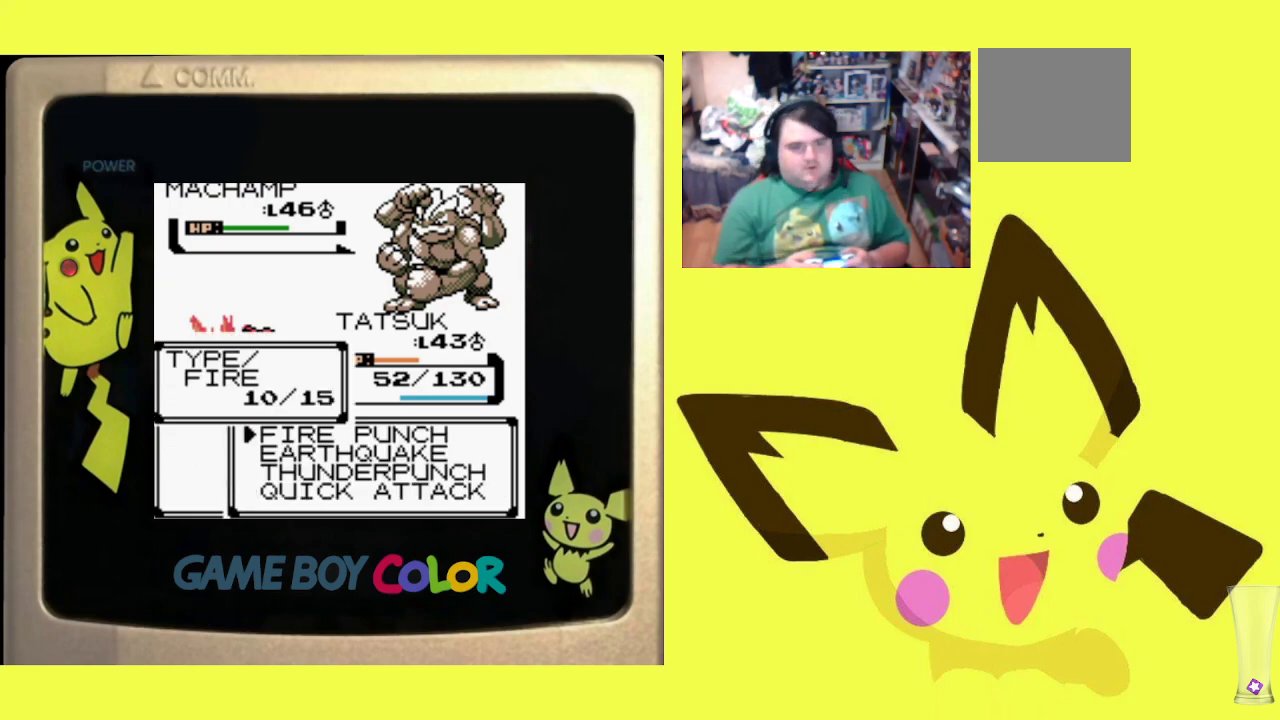
{"buttons": [], "events": [[117, "CIRCLE", "up"]]}
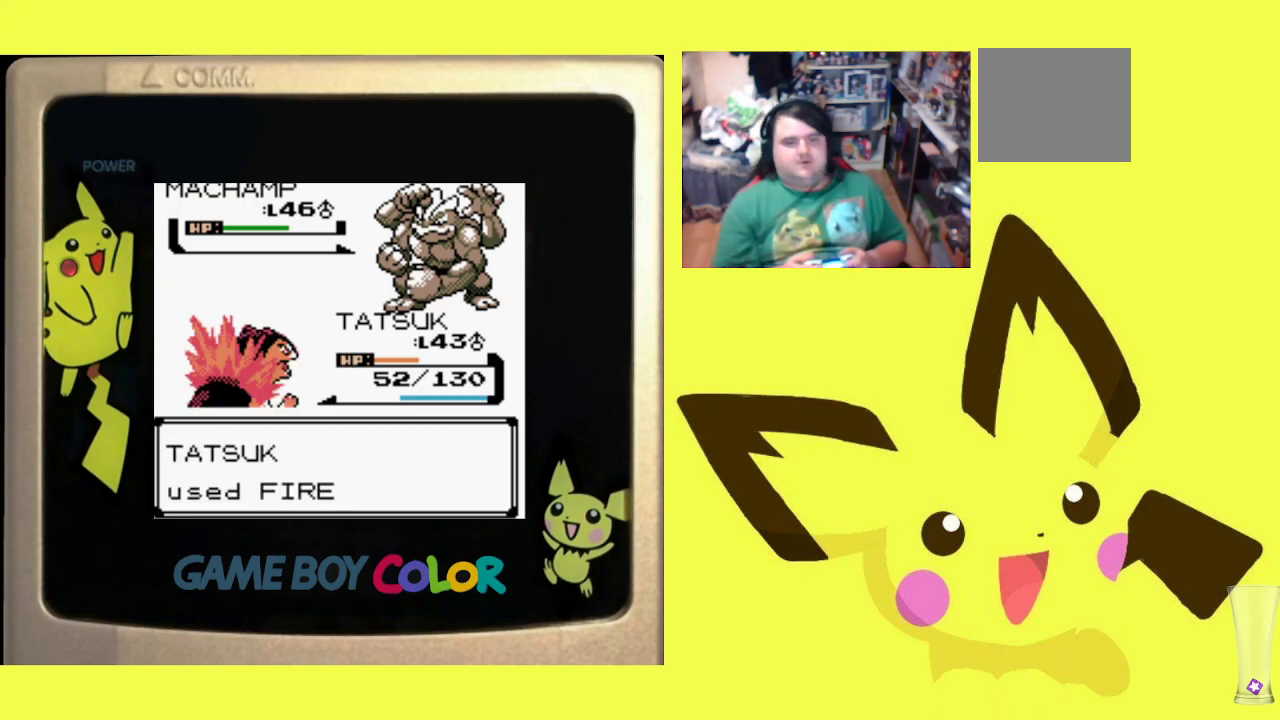
{"buttons": [], "events": []}
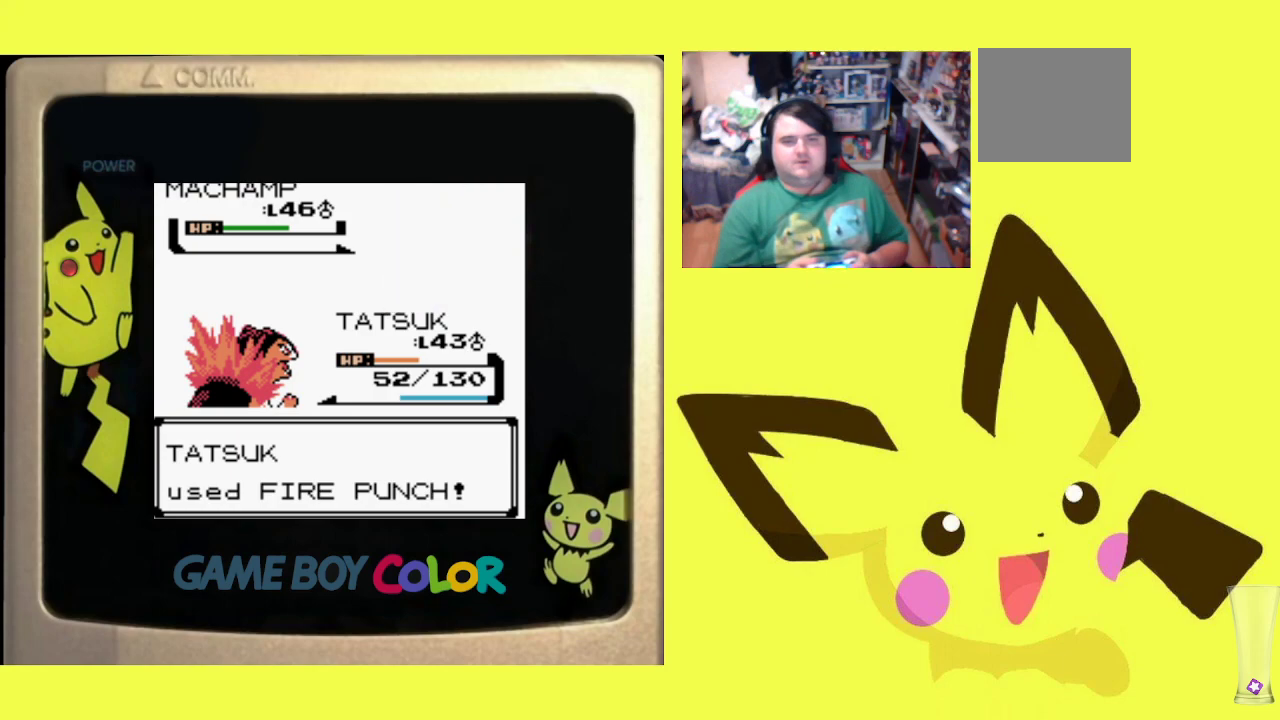
{"buttons": [], "events": []}
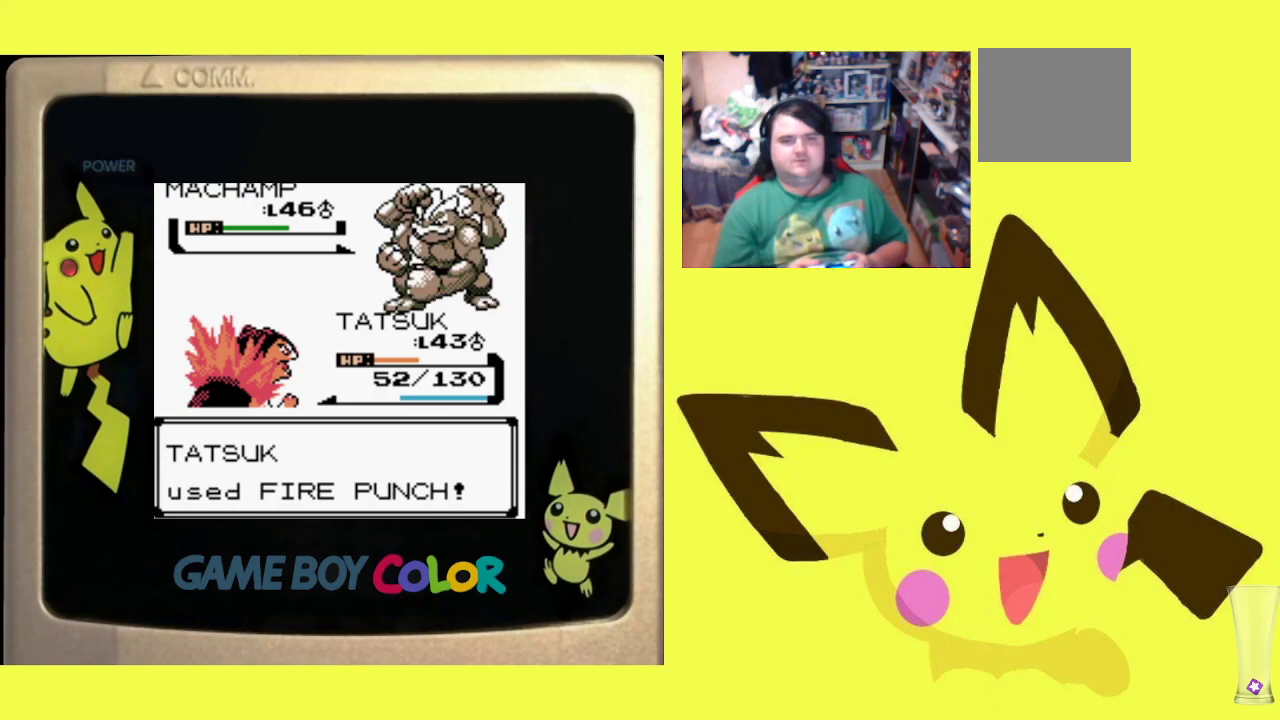
{"buttons": [], "events": []}
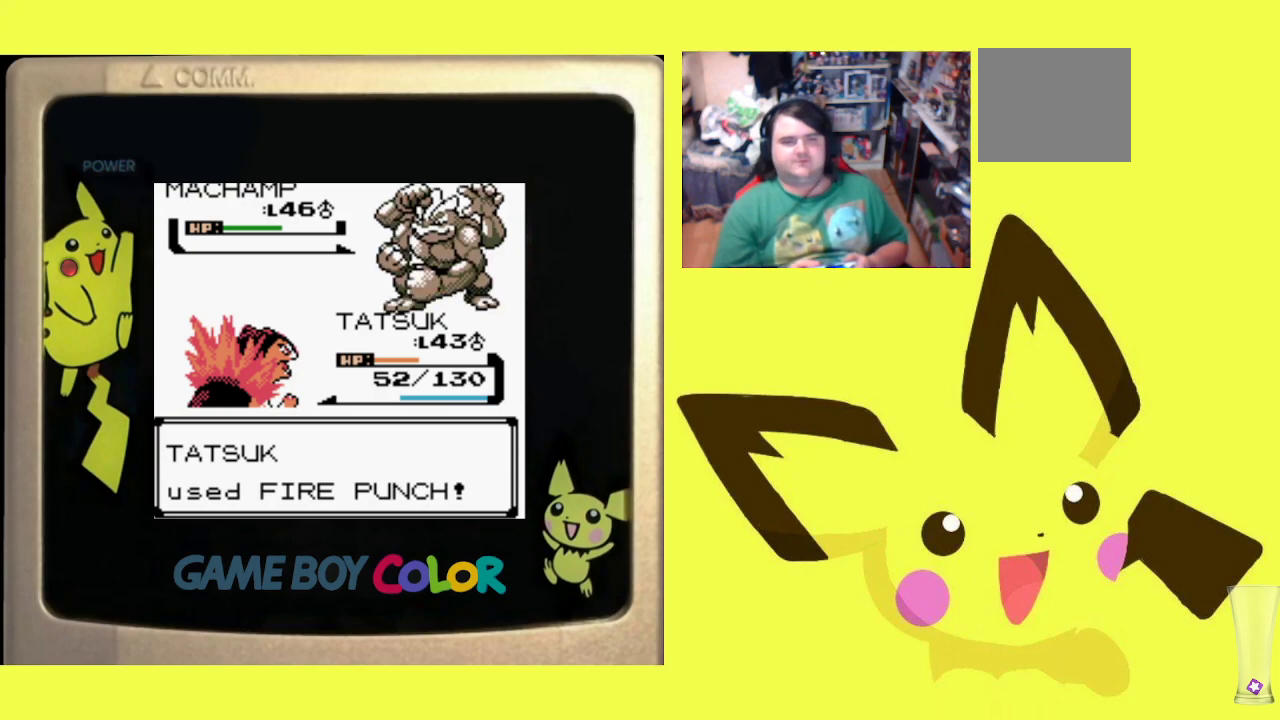
{"buttons": [], "events": []}
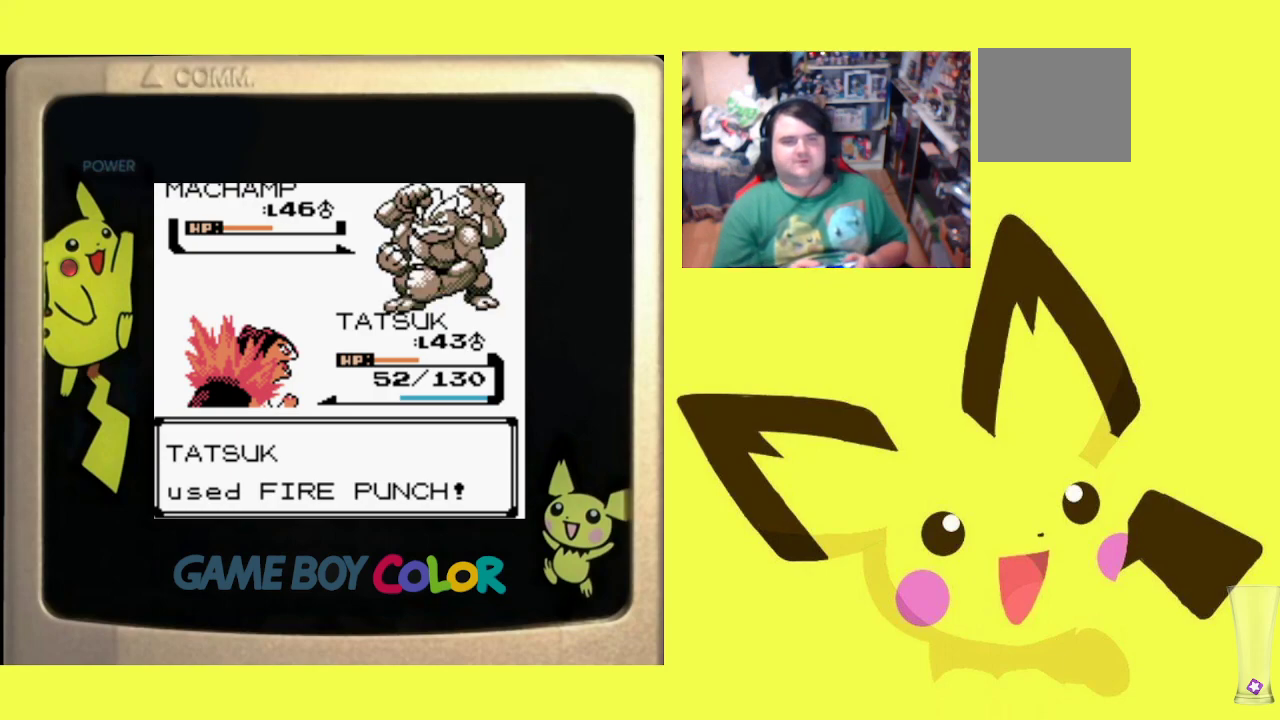
{"buttons": [], "events": []}
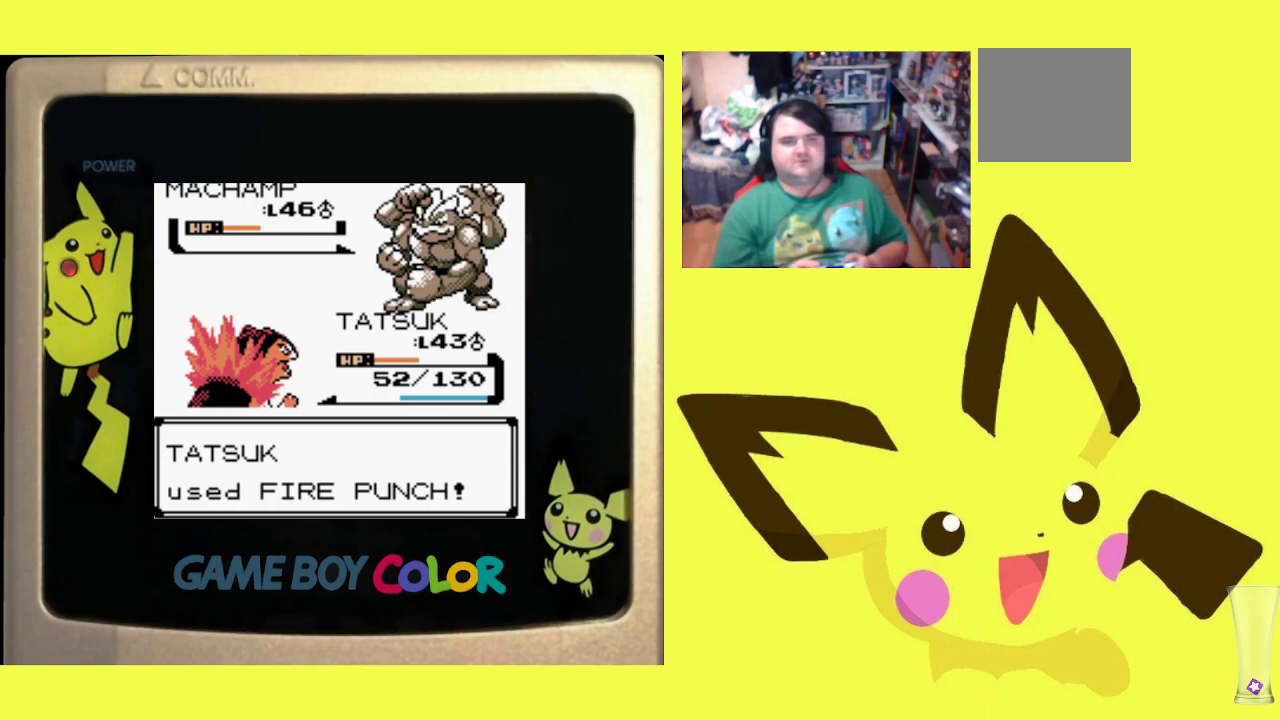
{"buttons": [], "events": []}
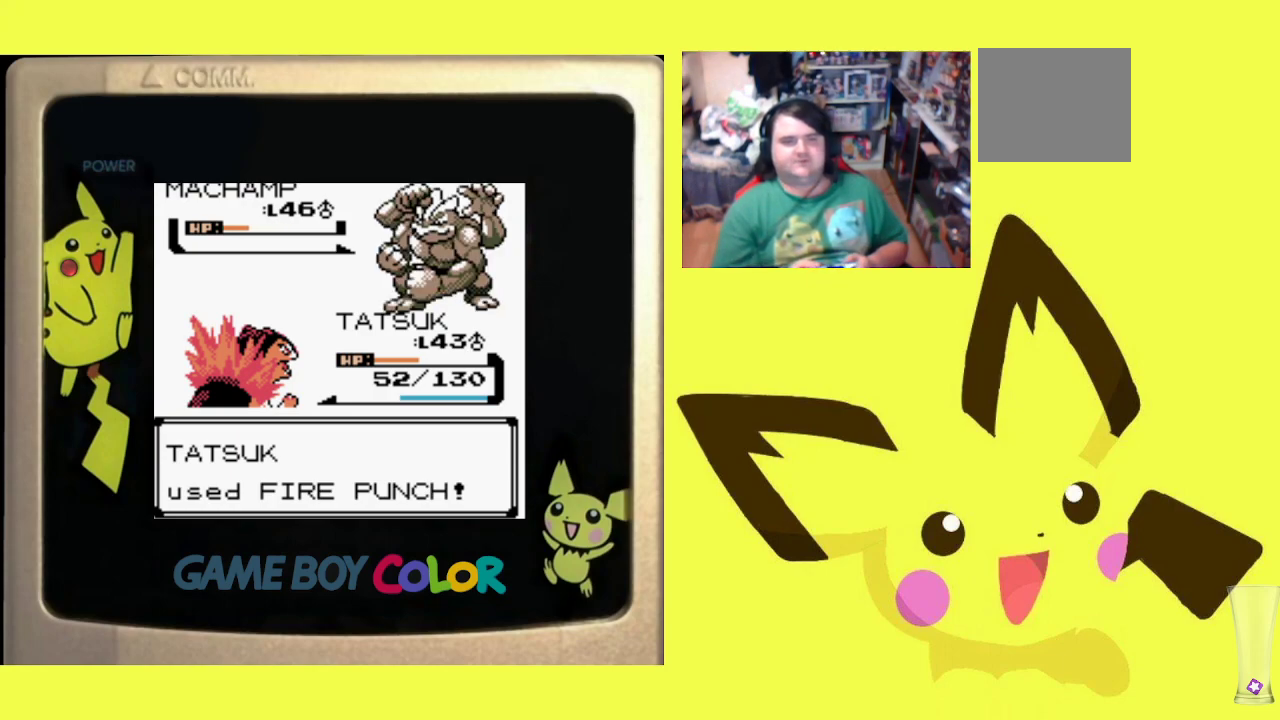
{"buttons": [], "events": []}
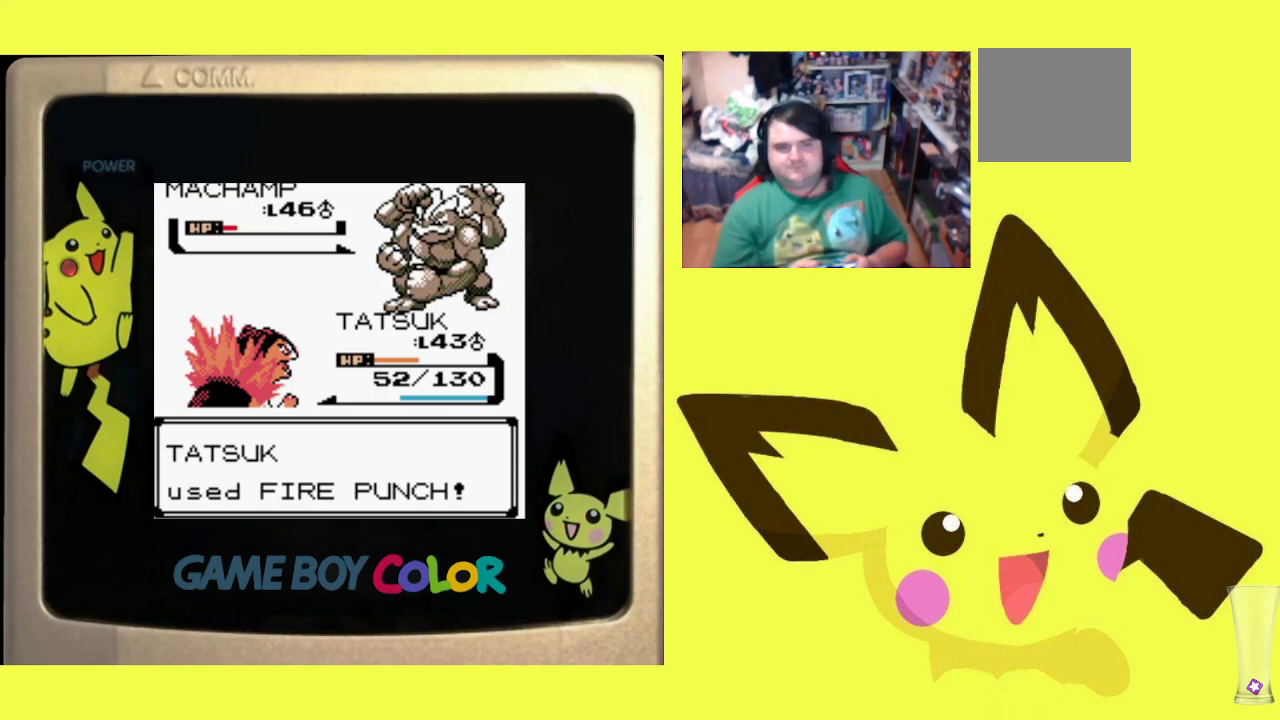
{"buttons": [], "events": []}
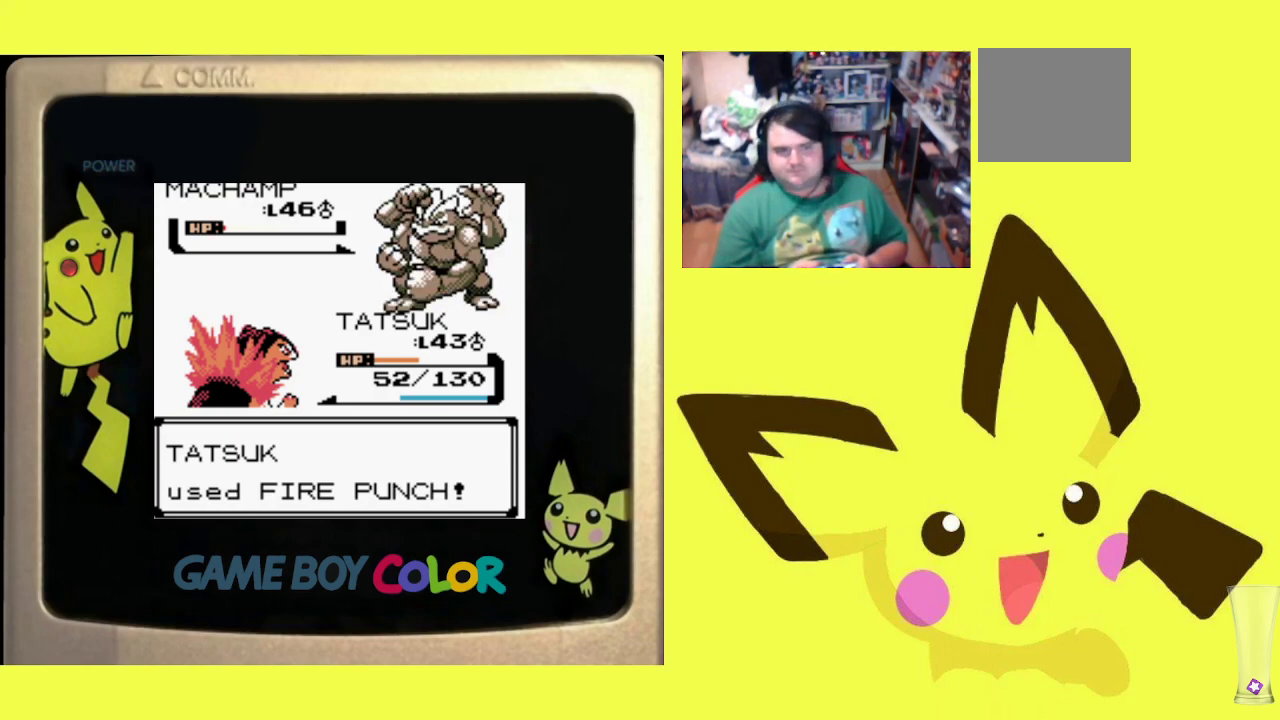
{"buttons": ["CIRCLE"], "events": [[483, "CIRCLE", "down"]]}
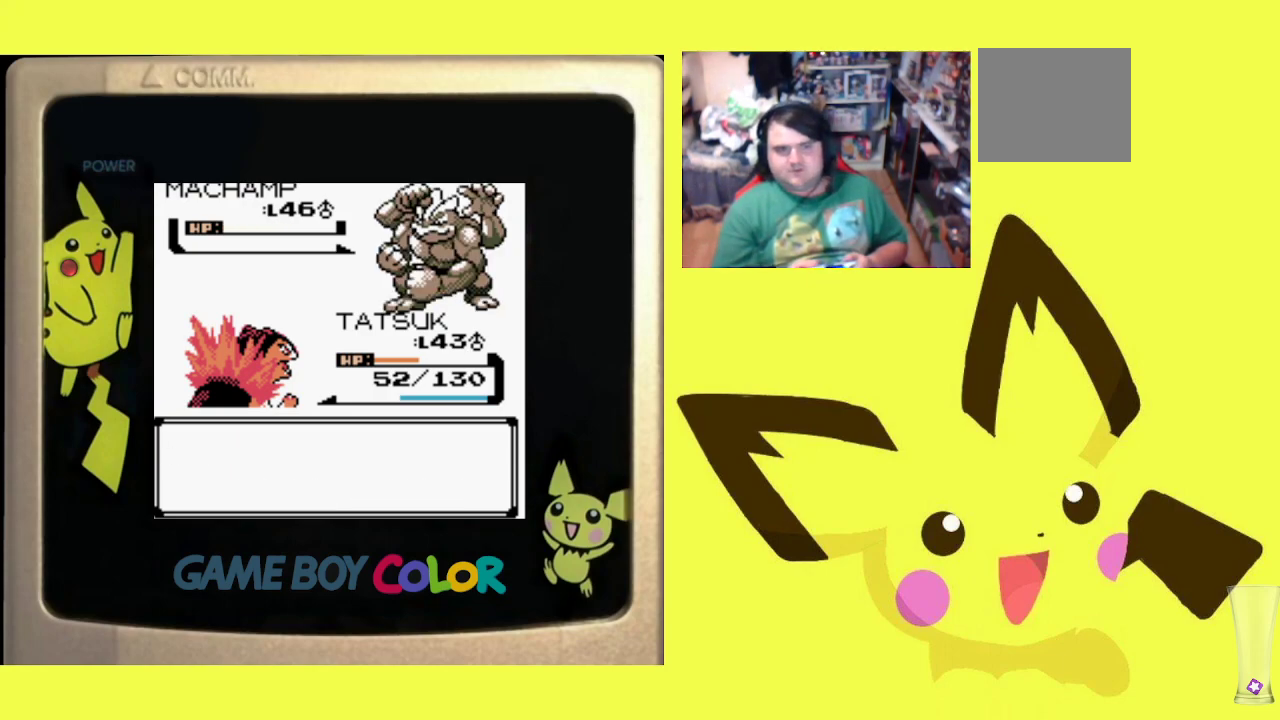
{"buttons": [], "events": [[100, "CIRCLE", "up"], [183, "CIRCLE", "down"], [317, "CIRCLE", "up"], [383, "CIRCLE", "down"], [500, "CIRCLE", "up"]]}
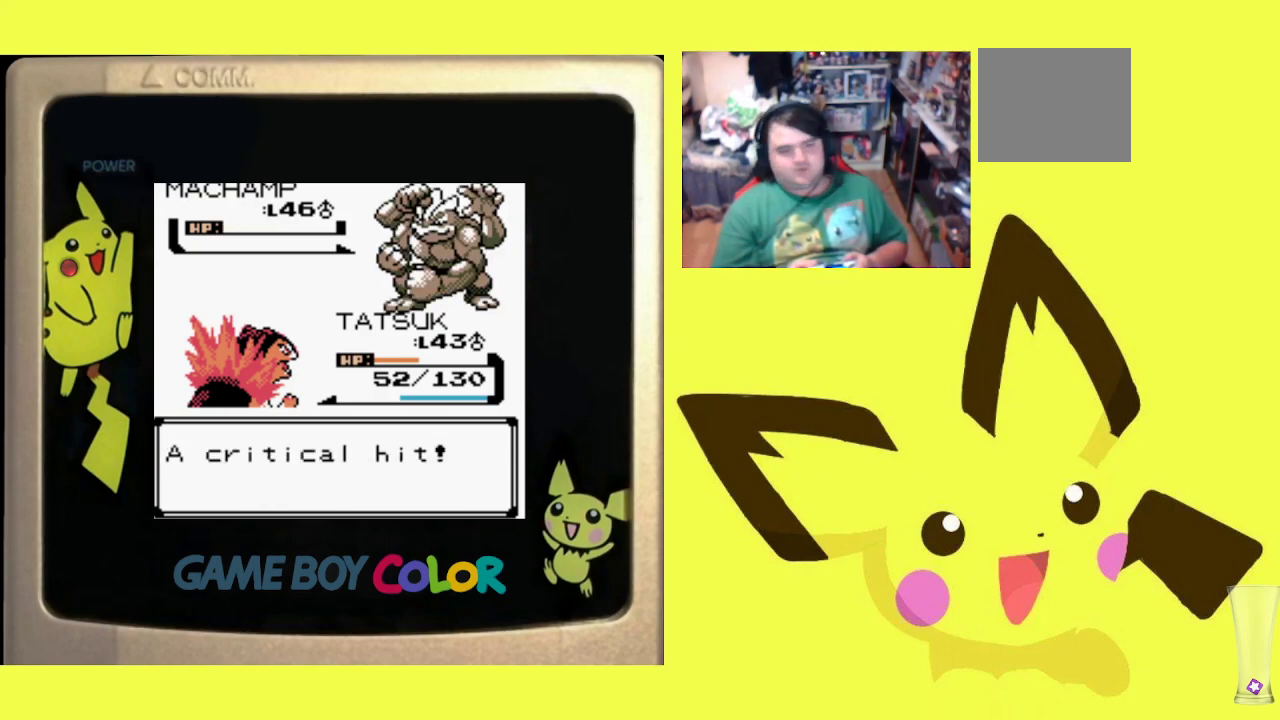
{"buttons": ["CIRCLE"], "events": [[67, "CIRCLE", "down"], [183, "CIRCLE", "up"], [267, "CIRCLE", "down"], [367, "CIRCLE", "up"], [450, "CIRCLE", "down"]]}
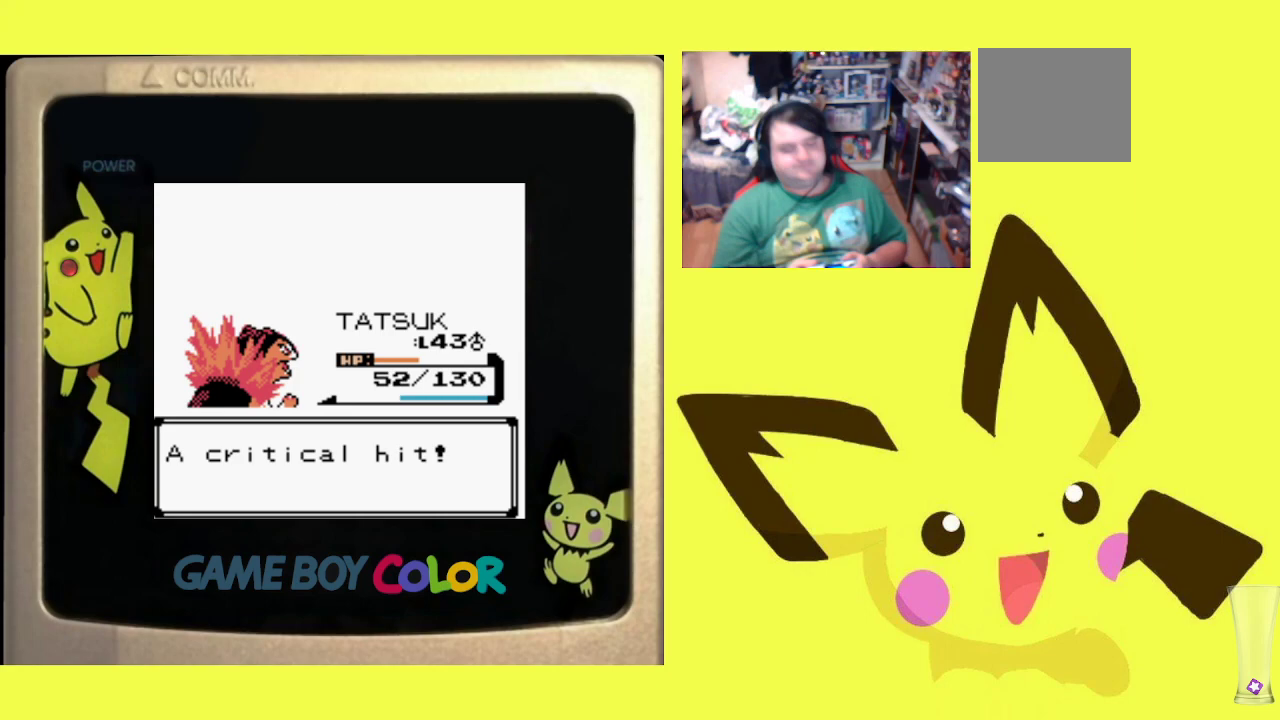
{"buttons": ["CIRCLE"], "events": [[67, "CIRCLE", "up"], [133, "CIRCLE", "down"], [233, "CIRCLE", "up"], [317, "CIRCLE", "down"], [433, "CIRCLE", "up"], [500, "CIRCLE", "down"]]}
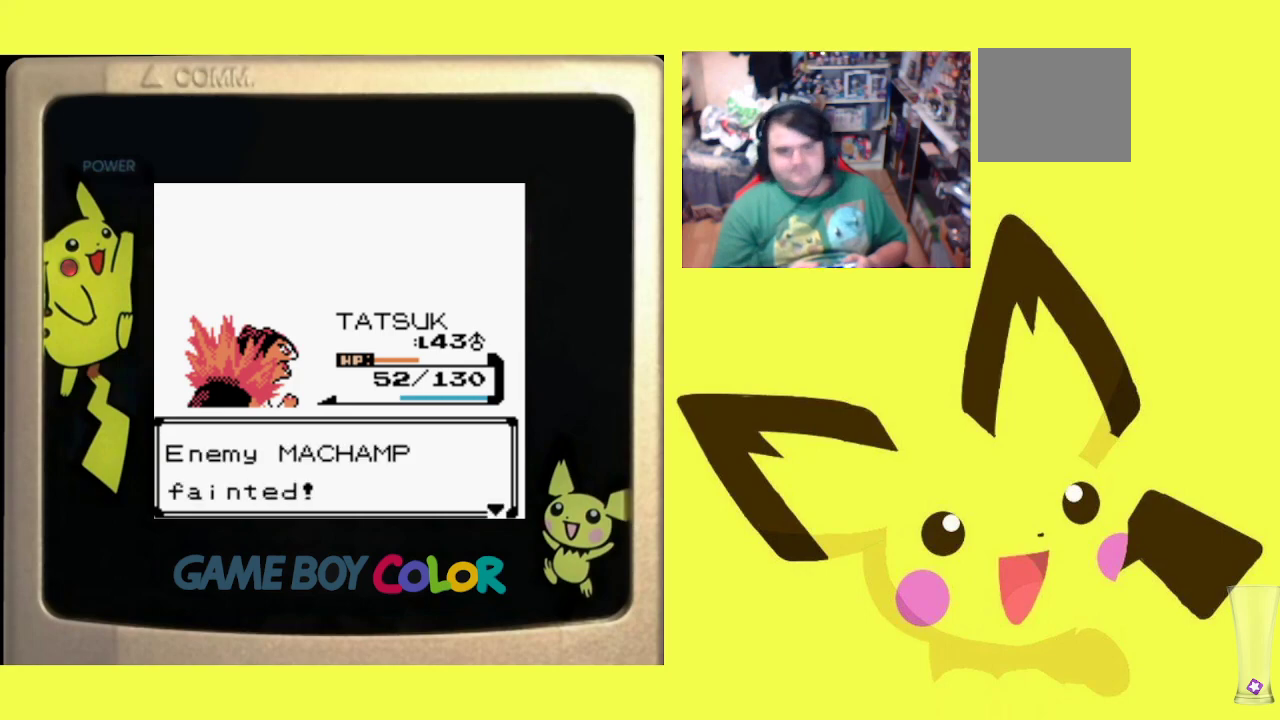
{"buttons": [], "events": [[117, "CIRCLE", "up"]]}
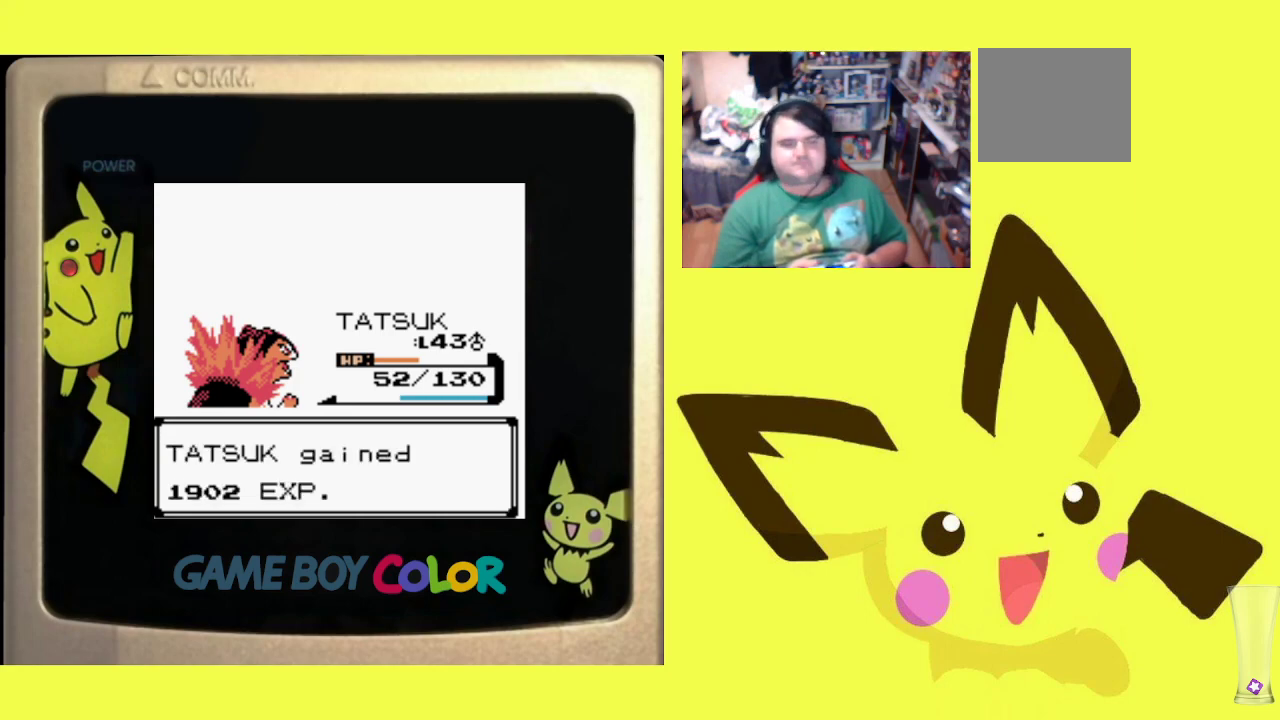
{"buttons": [], "events": [[217, "CIRCLE", "down"], [383, "CIRCLE", "up"]]}
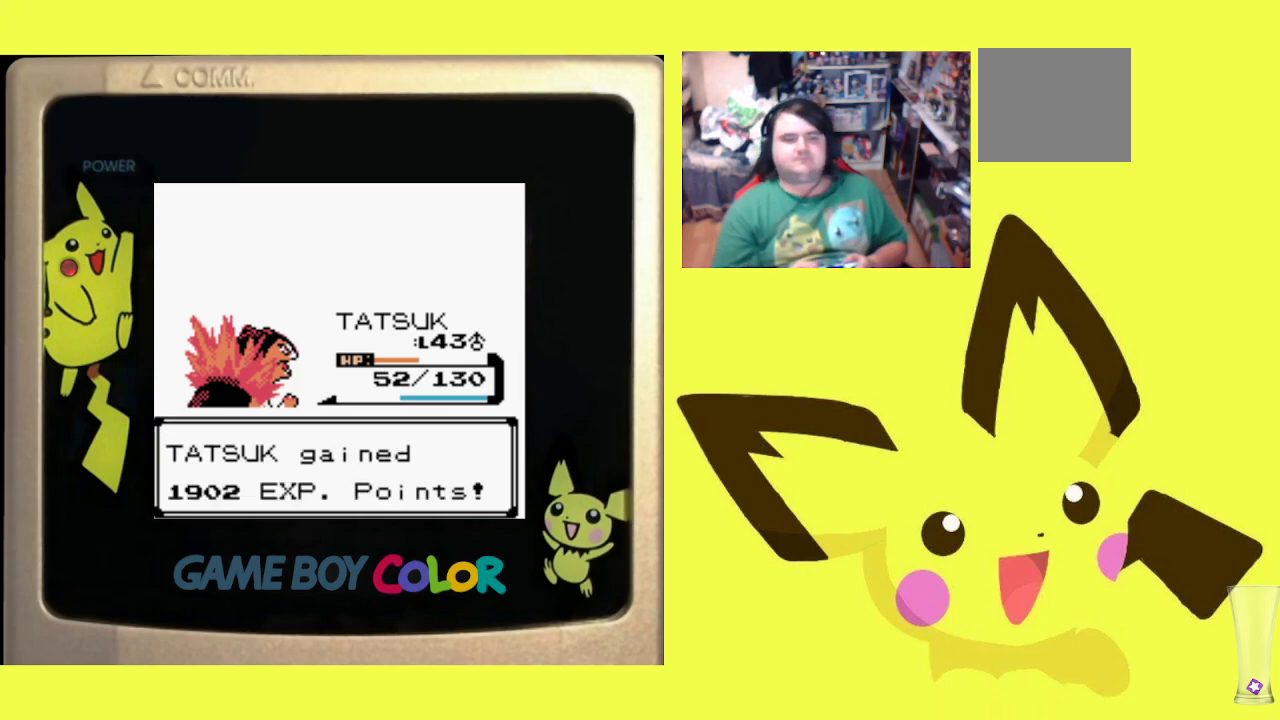
{"buttons": [], "events": []}
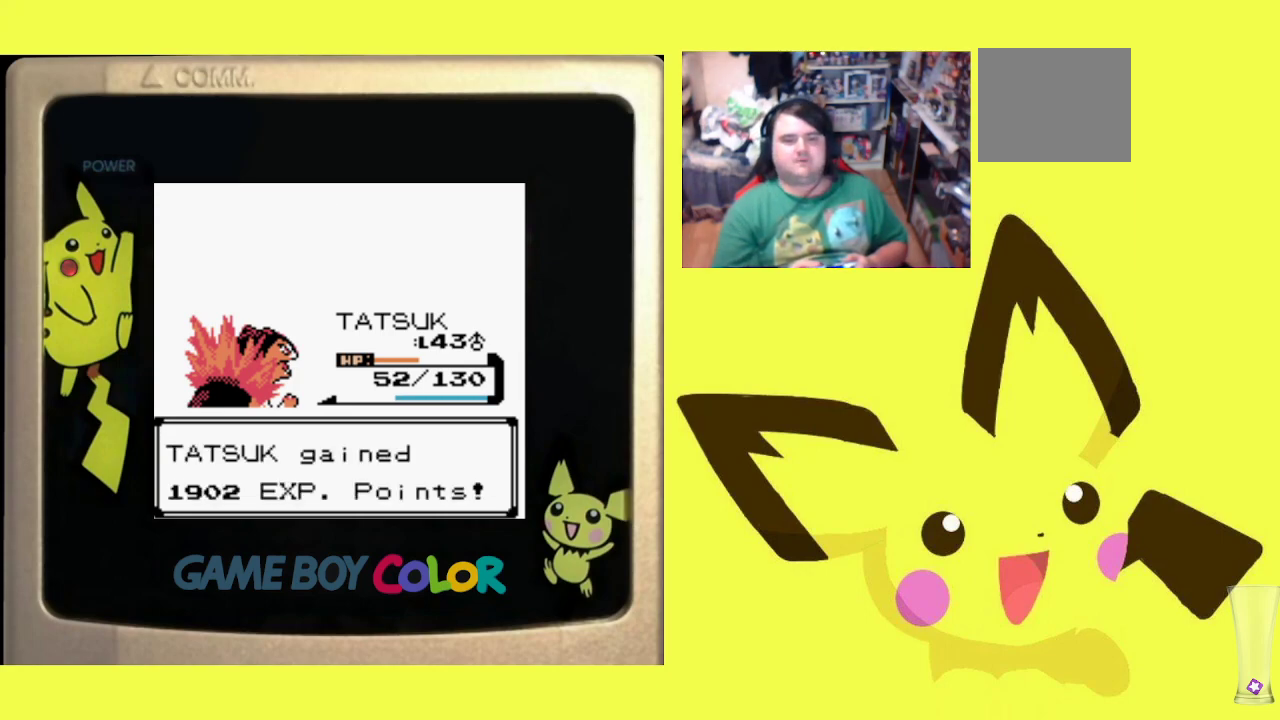
{"buttons": [], "events": []}
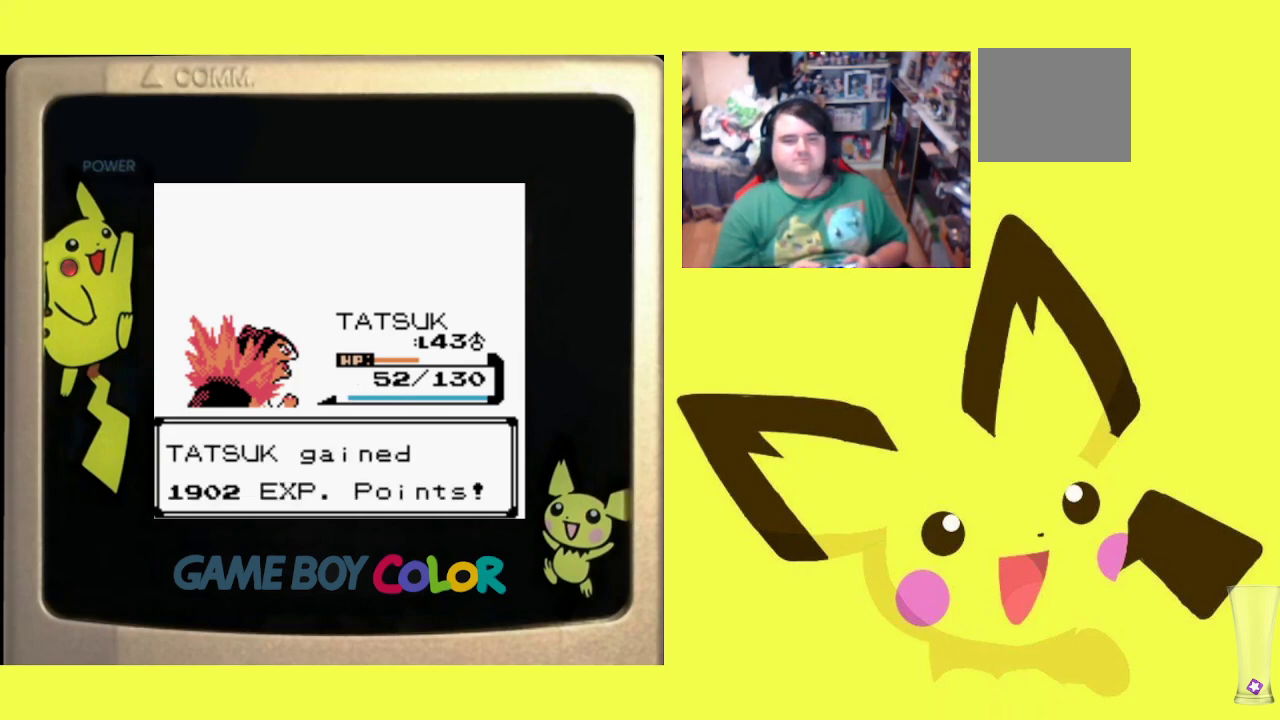
{"buttons": ["CIRCLE"], "events": [[250, "CIRCLE", "down"], [367, "CIRCLE", "up"], [433, "CIRCLE", "down"]]}
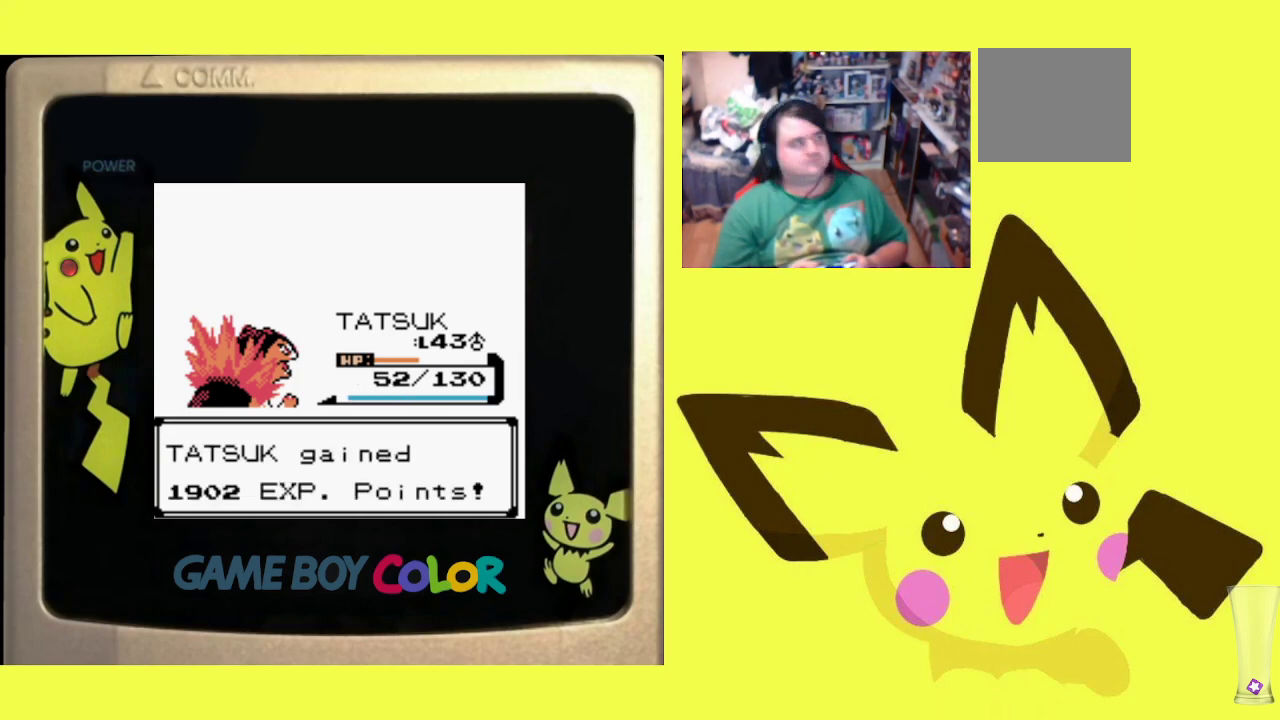
{"buttons": ["CIRCLE"], "events": [[17, "CIRCLE", "up"], [117, "CIRCLE", "down"], [217, "CIRCLE", "up"], [283, "CIRCLE", "down"], [383, "CIRCLE", "up"], [467, "CIRCLE", "down"]]}
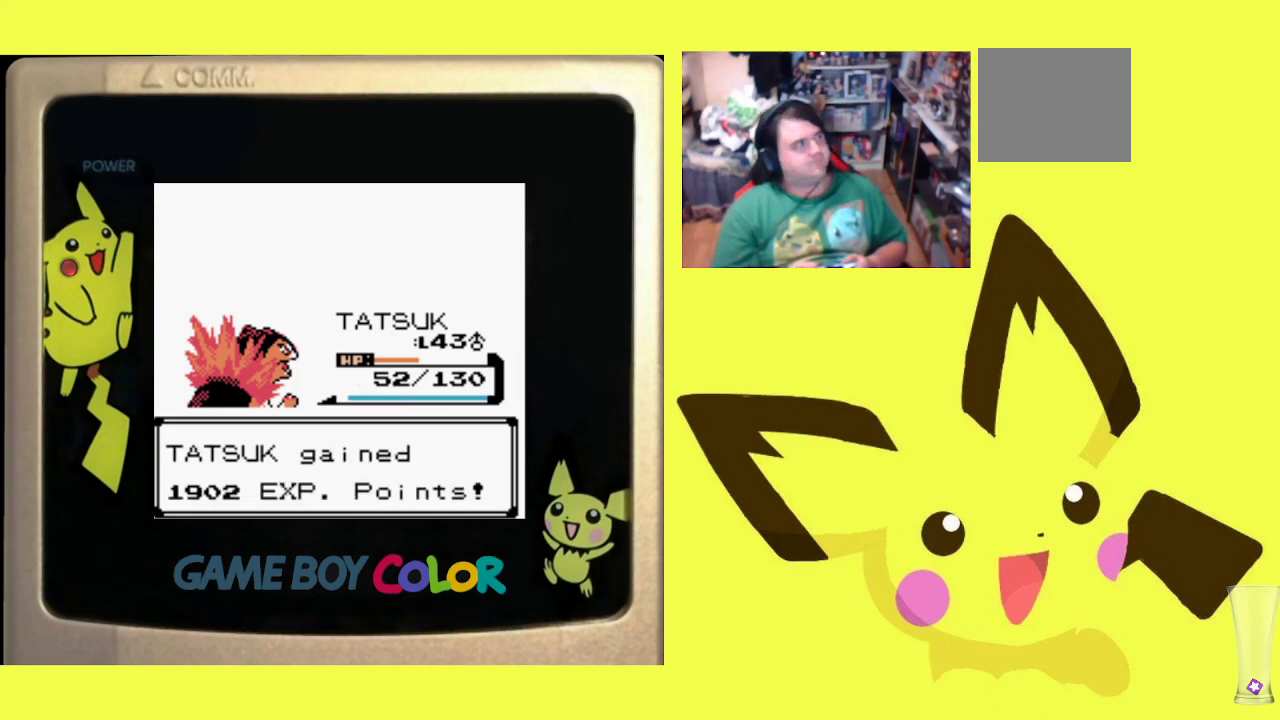
{"buttons": [], "events": [[83, "CIRCLE", "up"], [150, "CIRCLE", "down"], [283, "CIRCLE", "up"], [350, "CIRCLE", "down"], [467, "CIRCLE", "up"]]}
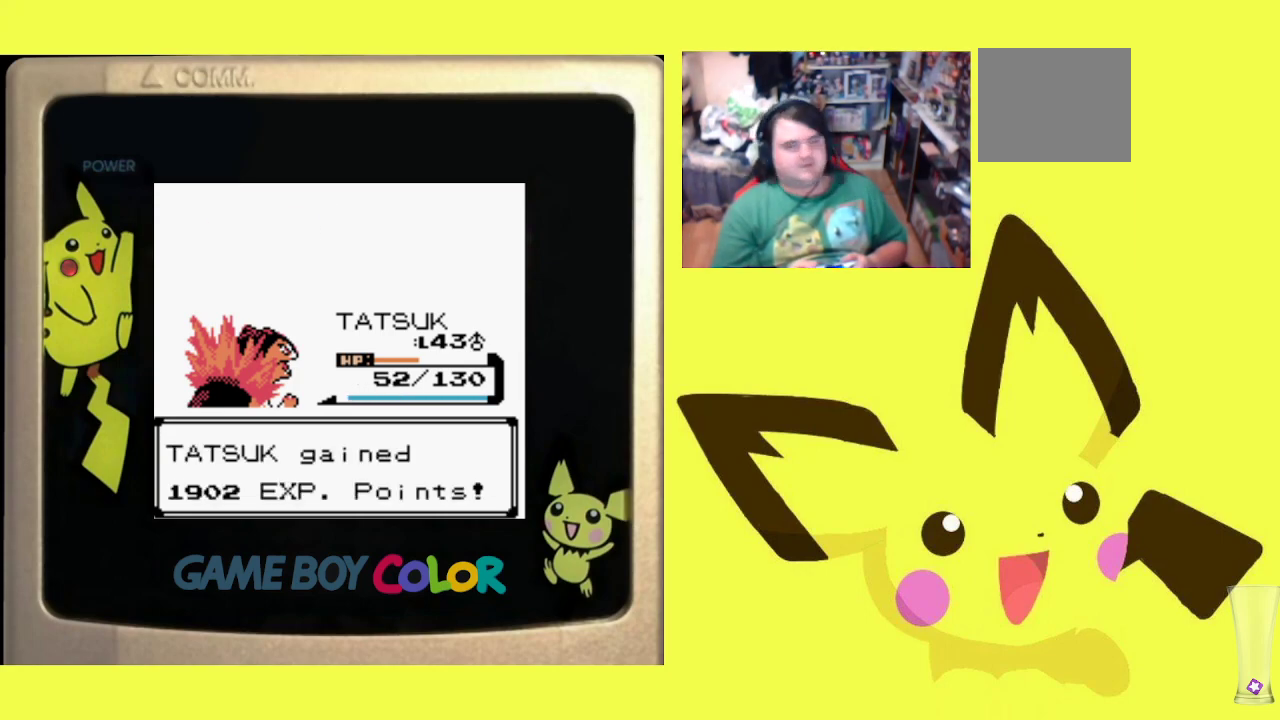
{"buttons": [], "events": [[50, "CIRCLE", "down"], [167, "CIRCLE", "up"]]}
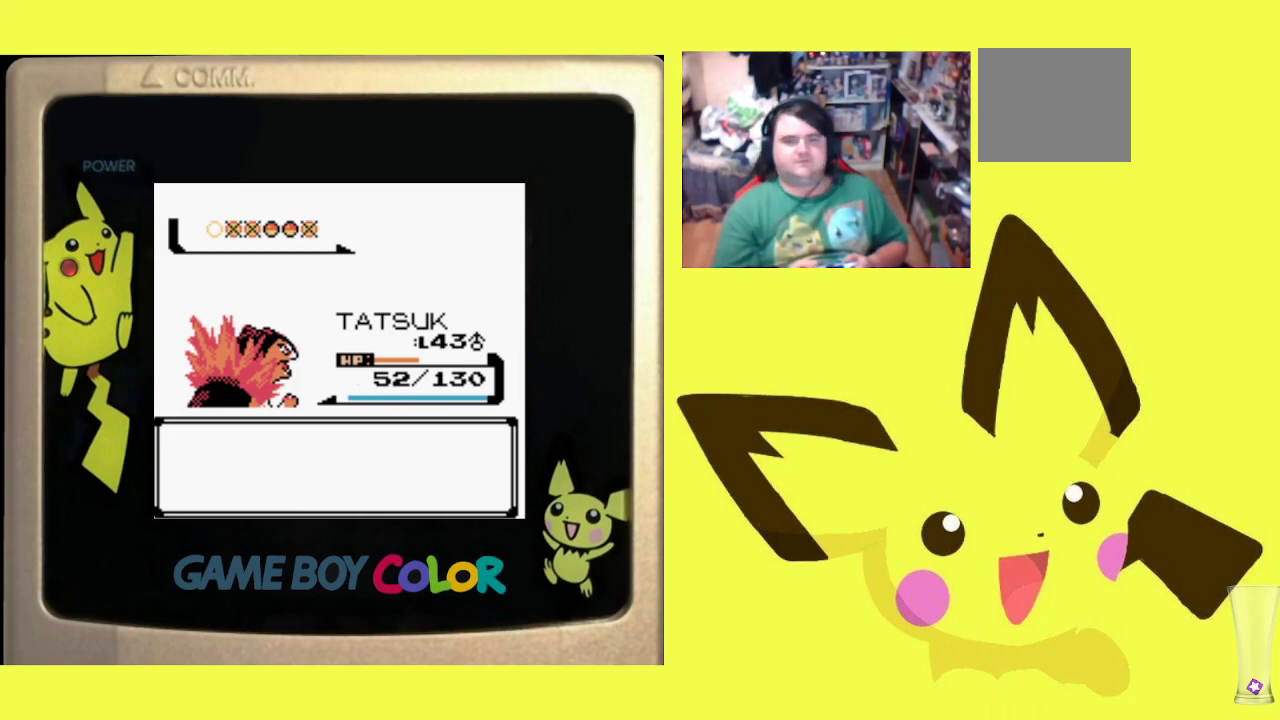
{"buttons": ["CIRCLE"], "events": [[417, "CIRCLE", "down"]]}
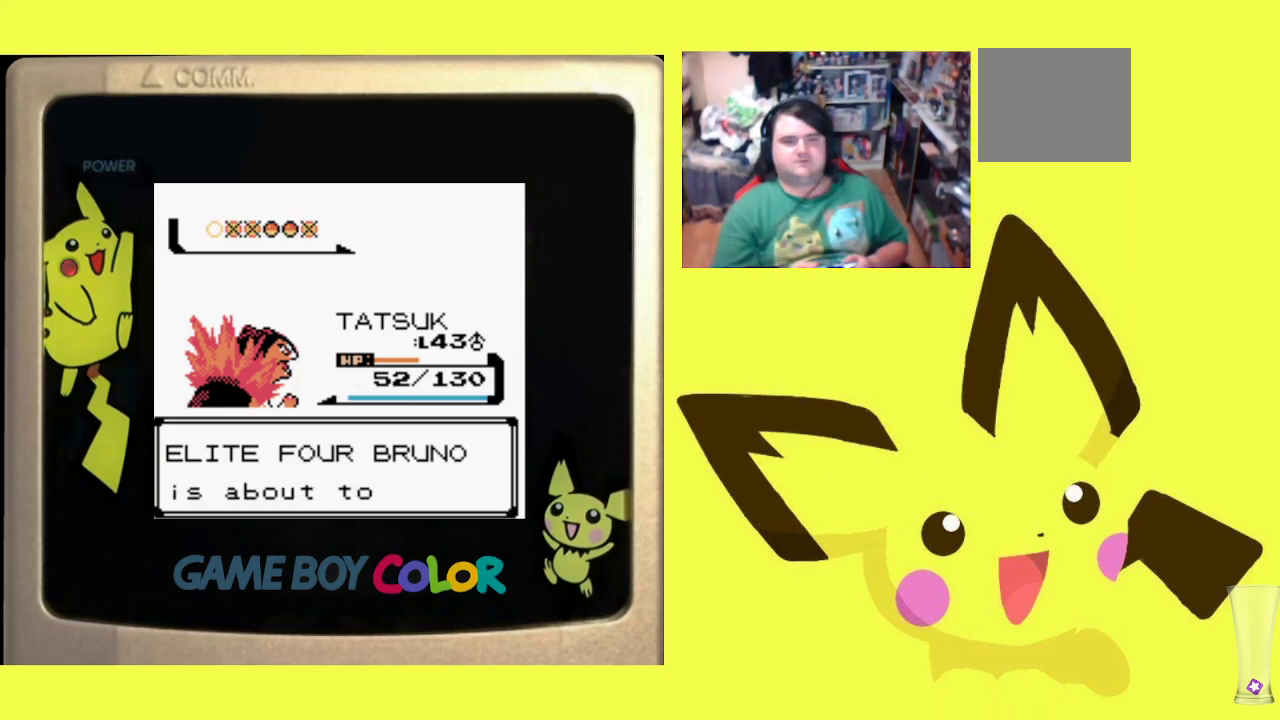
{"buttons": [], "events": [[83, "CIRCLE", "up"], [250, "CIRCLE", "down"], [400, "CIRCLE", "up"]]}
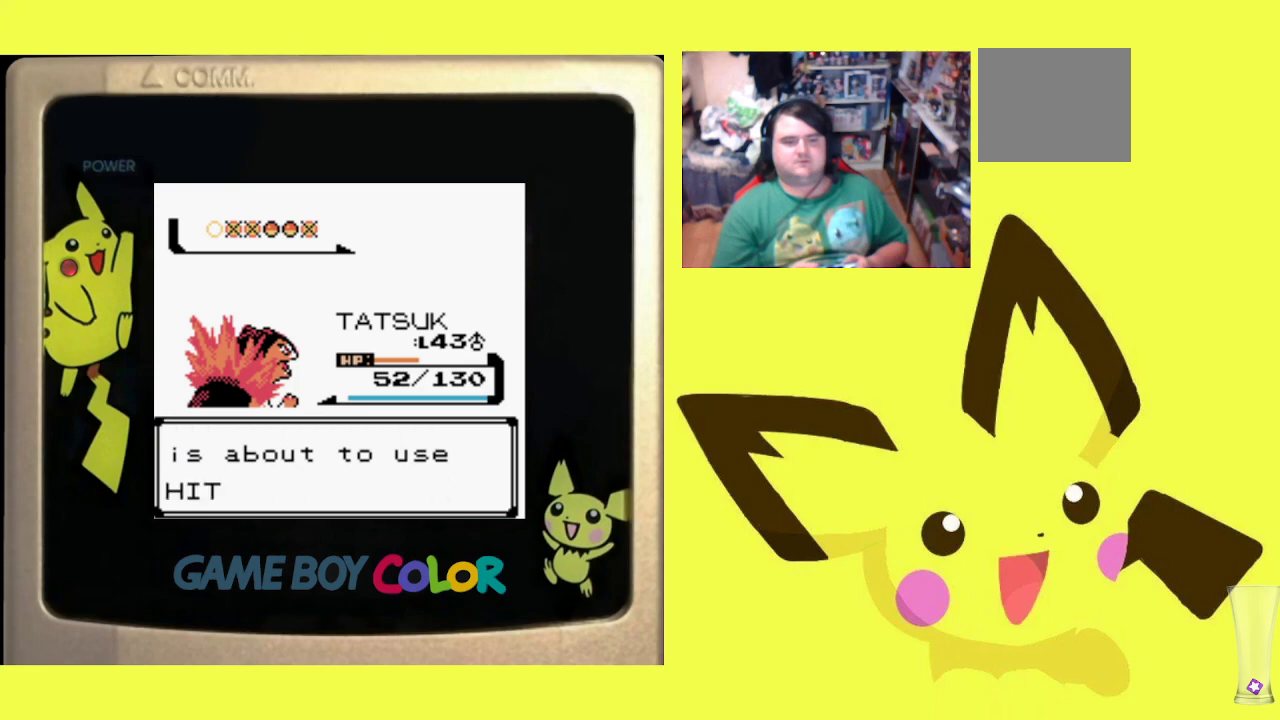
{"buttons": [], "events": [[167, "CIRCLE", "down"], [317, "CIRCLE", "up"]]}
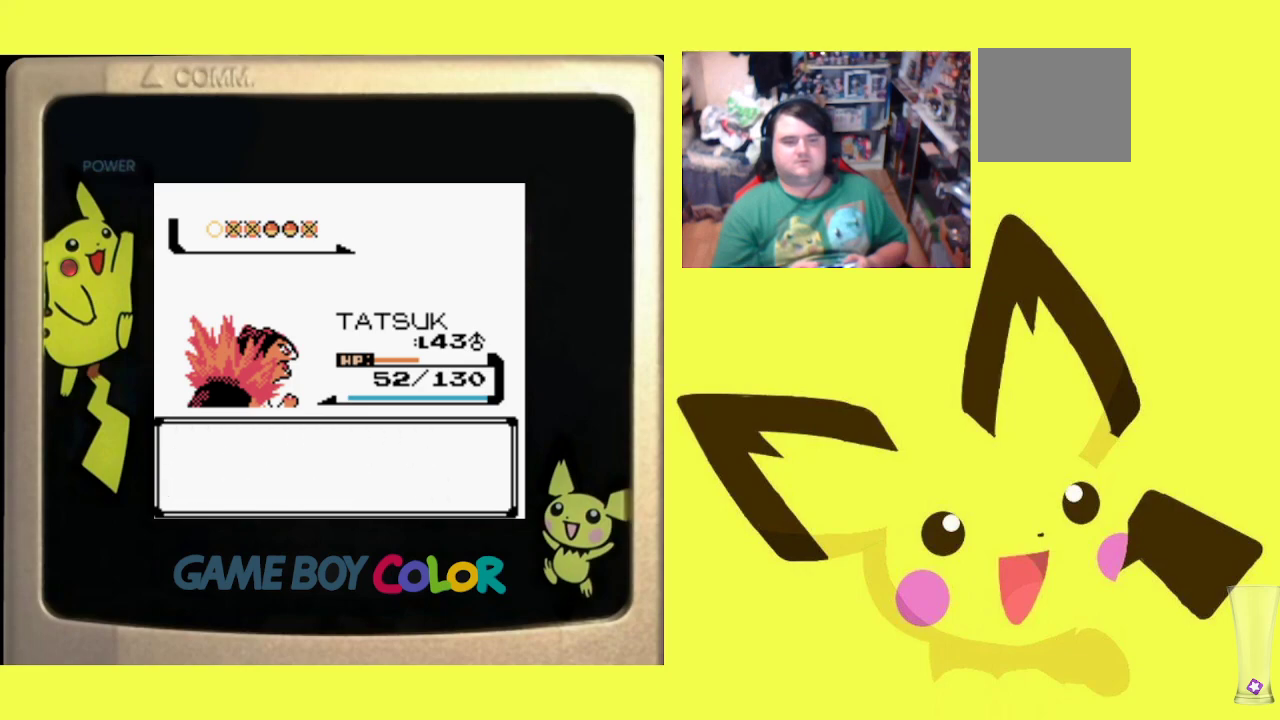
{"buttons": ["CIRCLE"], "events": [[483, "CIRCLE", "down"]]}
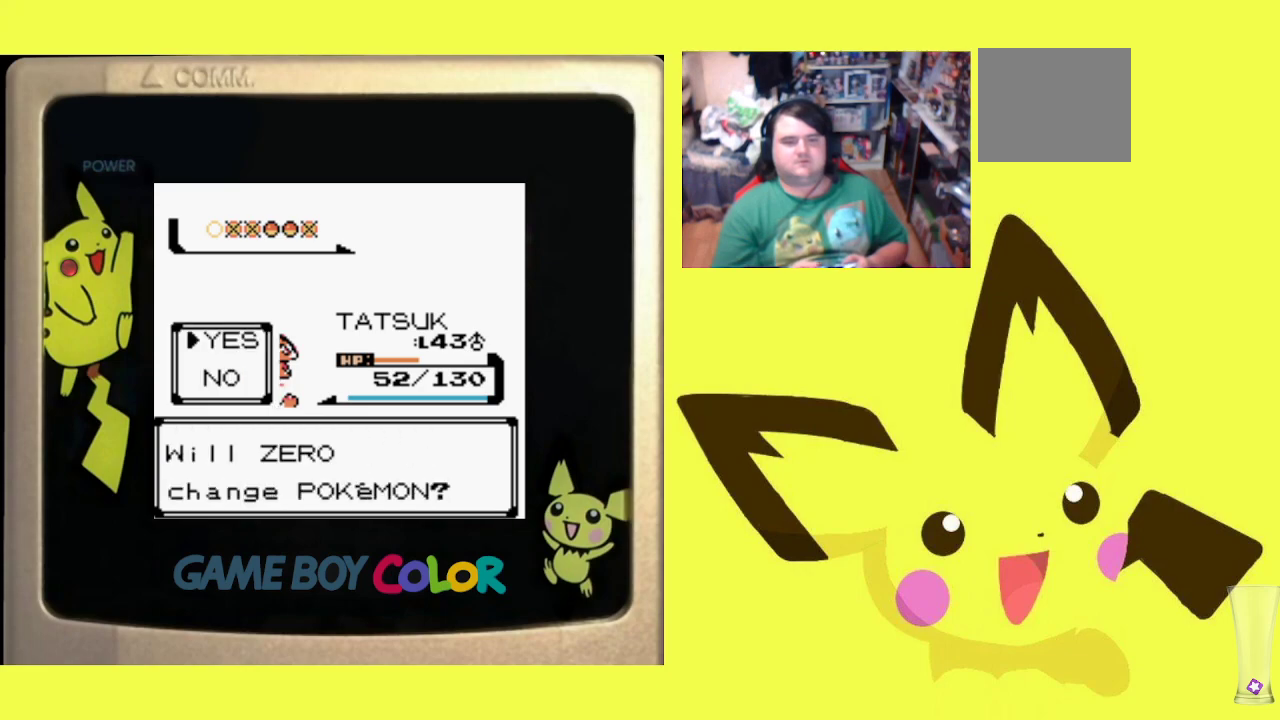
{"buttons": [], "events": [[133, "CIRCLE", "up"]]}
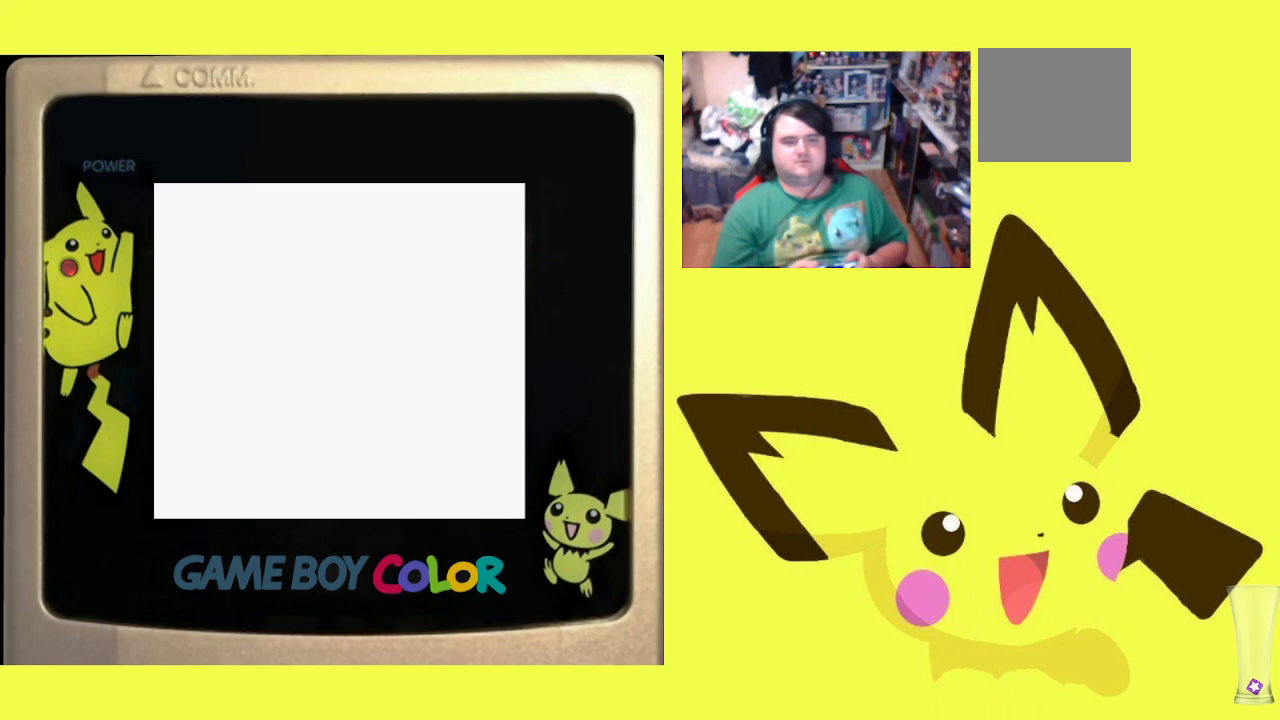
{"buttons": [], "events": []}
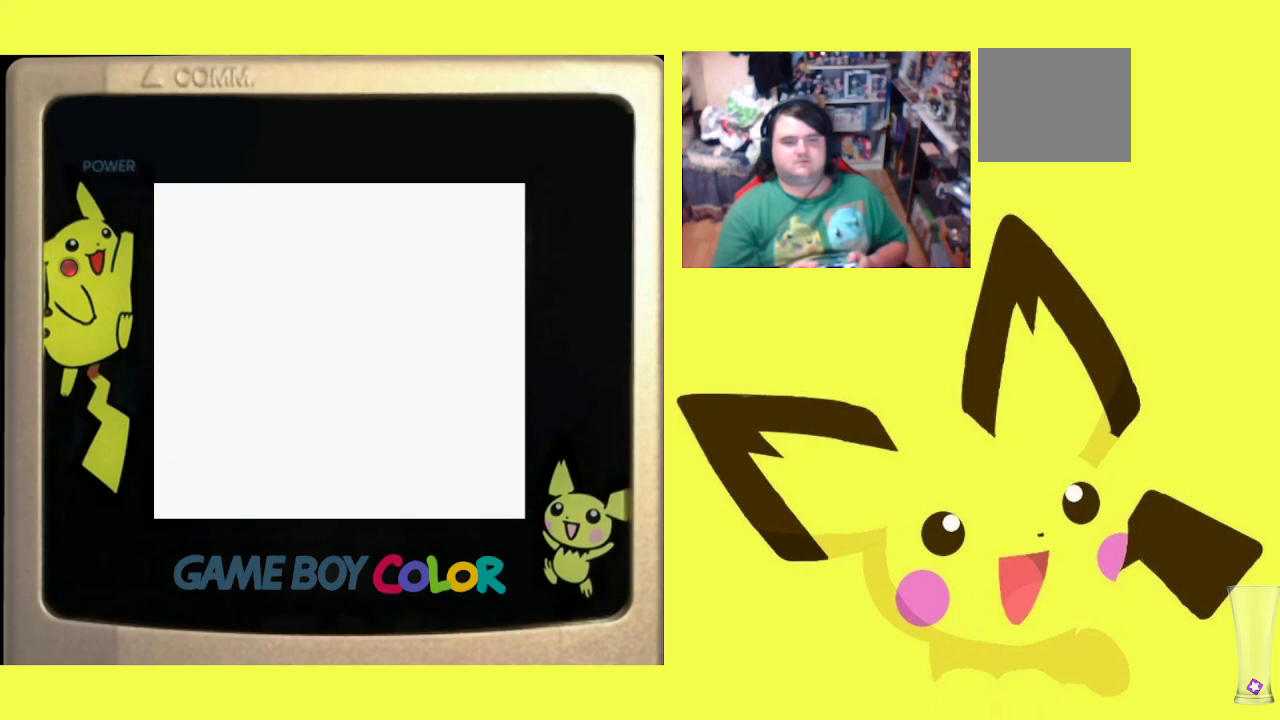
{"buttons": [], "events": [[333, "DPAD_DOWN", "down"], [433, "DPAD_DOWN", "up"]]}